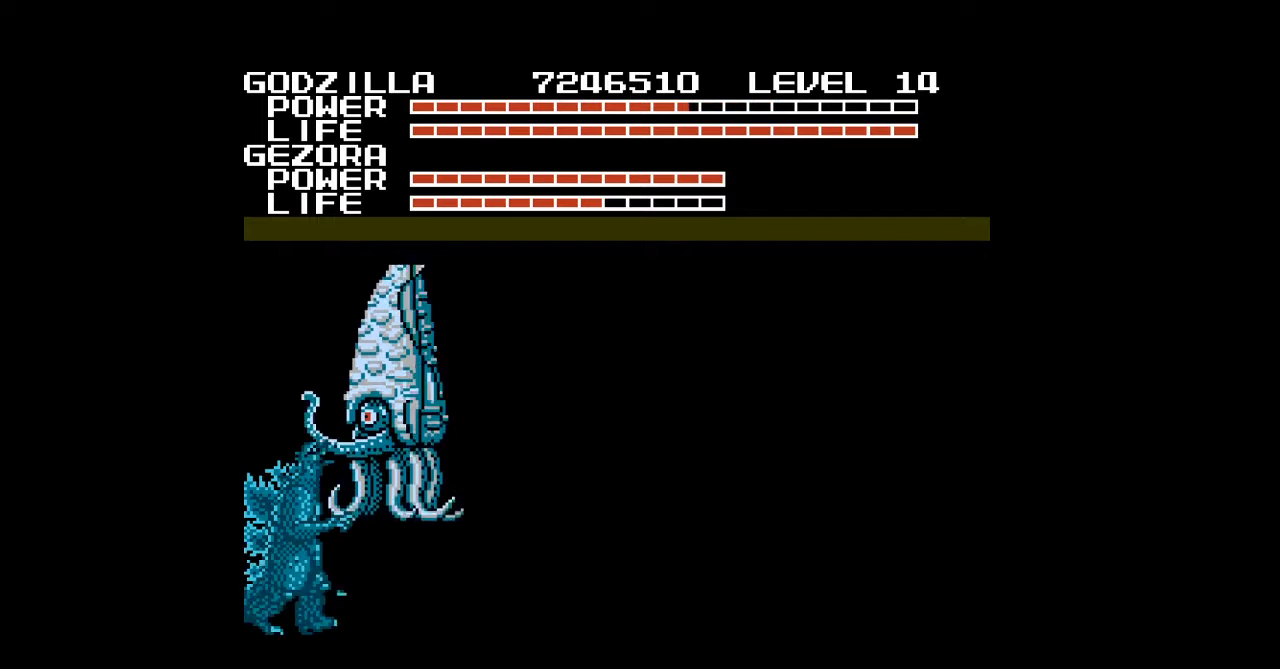
Gameplay with a controller (Nintendo layout); each line is a JSON object with the inputs held at the frame after it. "events" lists button and stick changes between this image and that frame as [ms after this image, input, new state], when the widget could be followed in between. Not read: L3 R3 START.
{"buttons": ["DPAD_UP"], "events": [[67, "B", "down"], [100, "B", "up"], [100, "DPAD_UP", "up"], [433, "DPAD_UP", "down"]]}
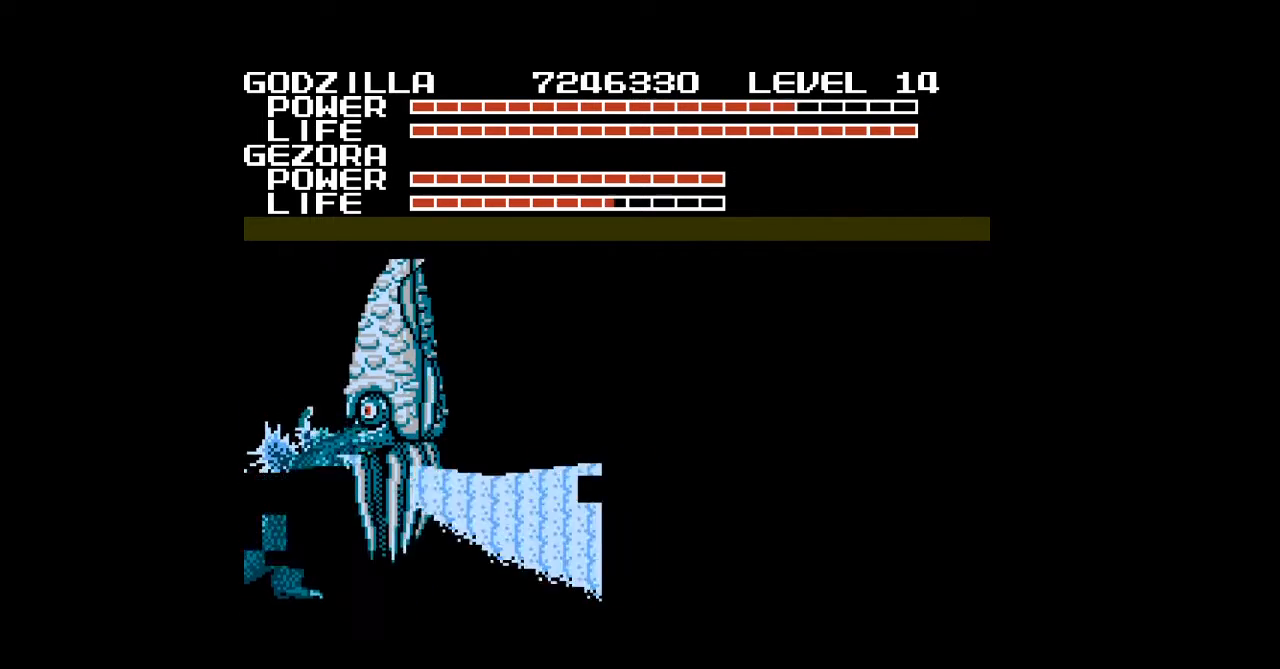
{"buttons": [], "events": [[67, "DPAD_UP", "up"], [333, "DPAD_UP", "down"], [433, "DPAD_UP", "up"]]}
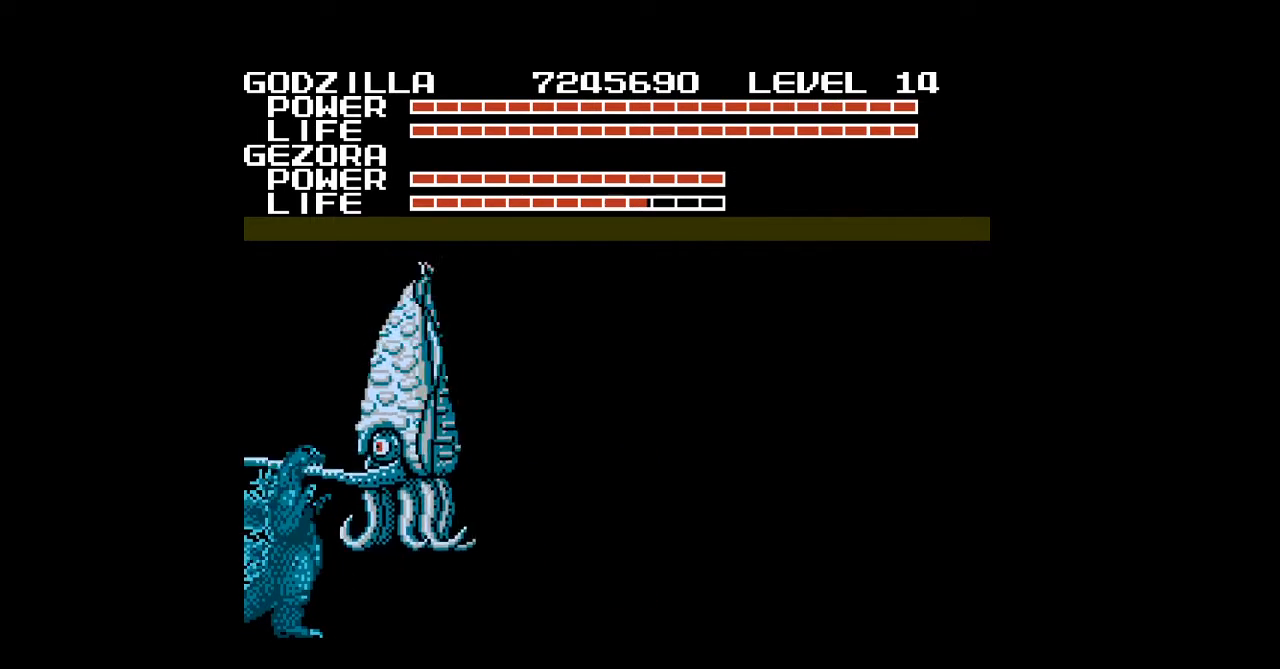
{"buttons": [], "events": []}
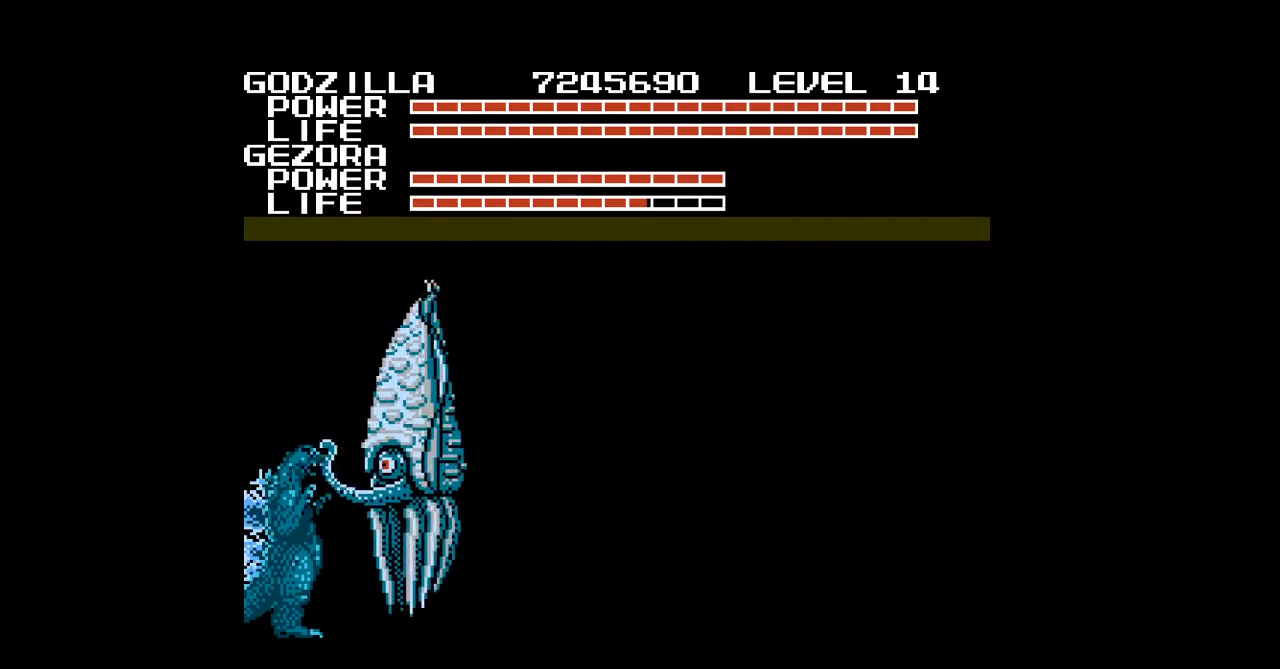
{"buttons": [], "events": []}
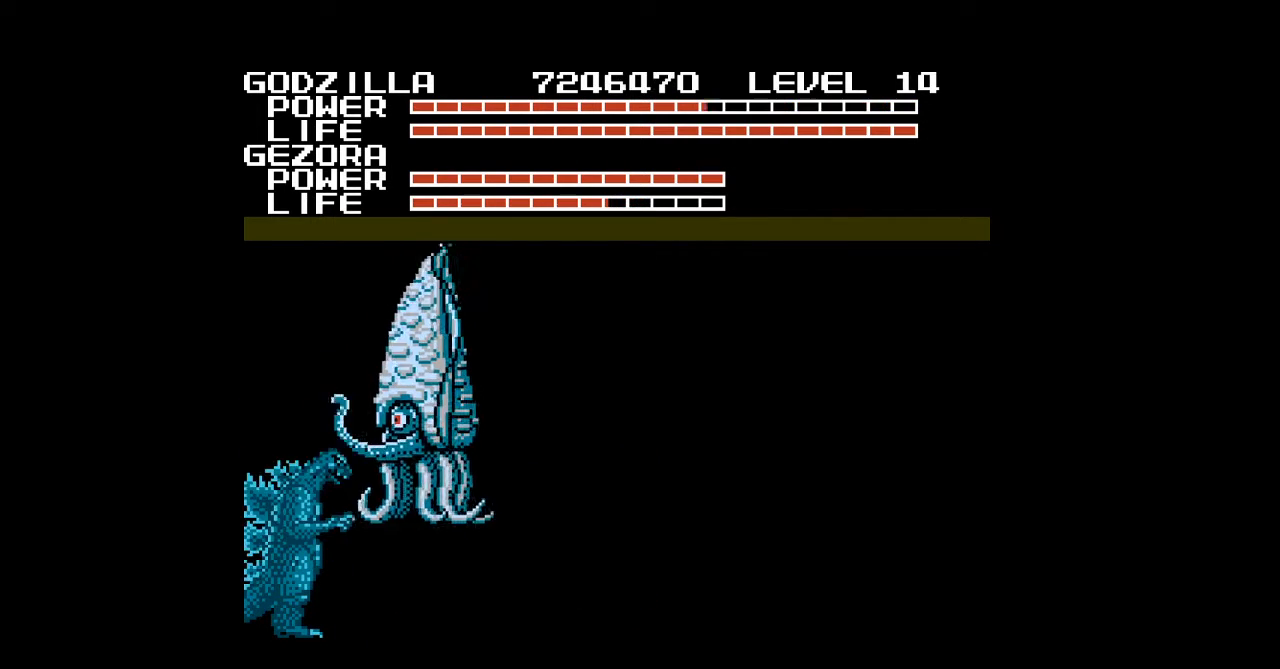
{"buttons": [], "events": []}
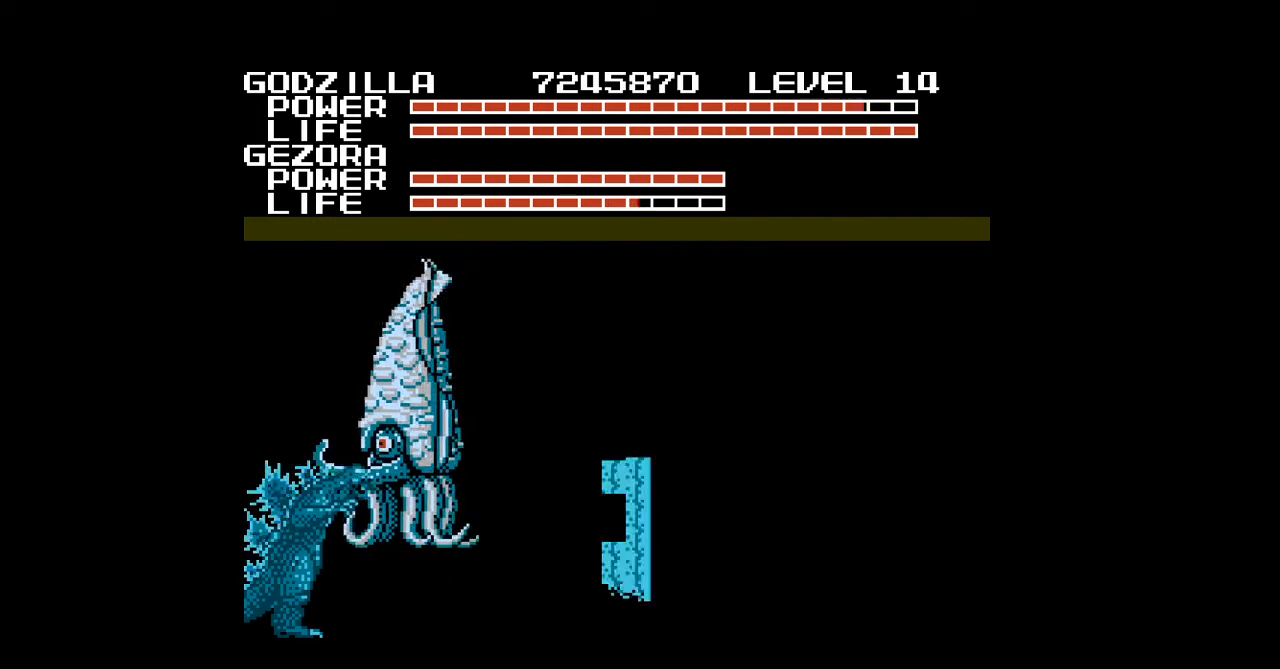
{"buttons": [], "events": []}
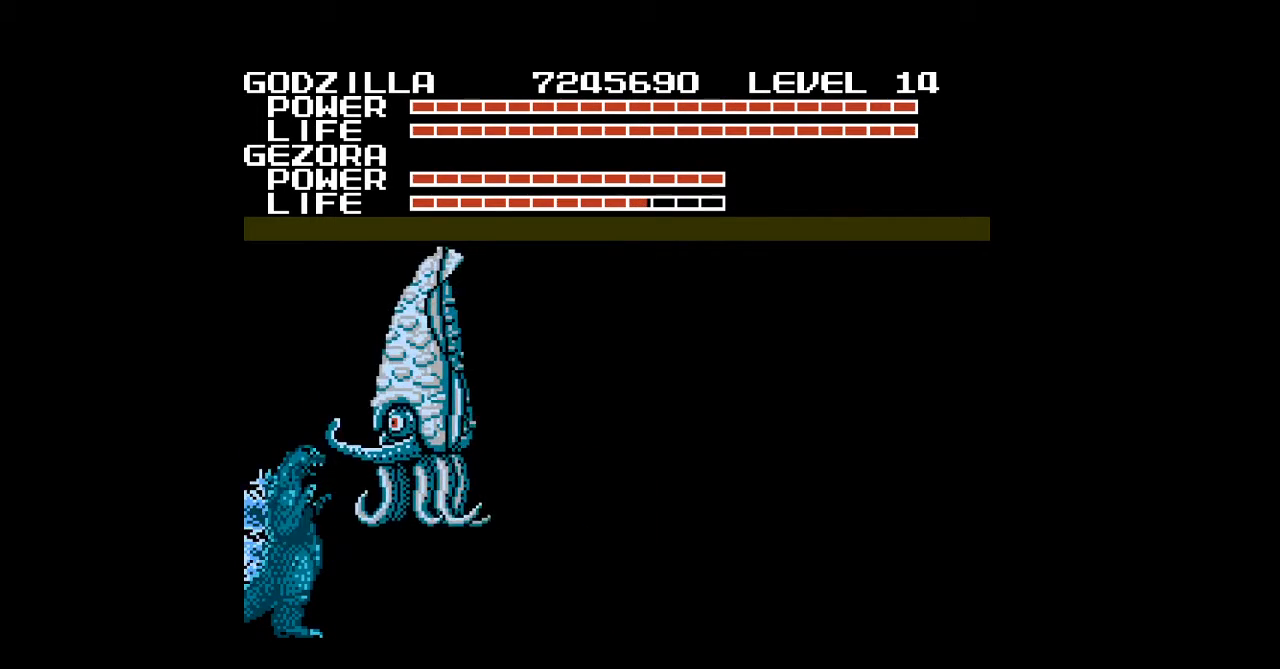
{"buttons": ["DPAD_DOWN", "DPAD_LEFT"], "events": [[367, "DPAD_DOWN", "down"], [400, "B", "down"], [467, "DPAD_LEFT", "down"], [500, "B", "up"]]}
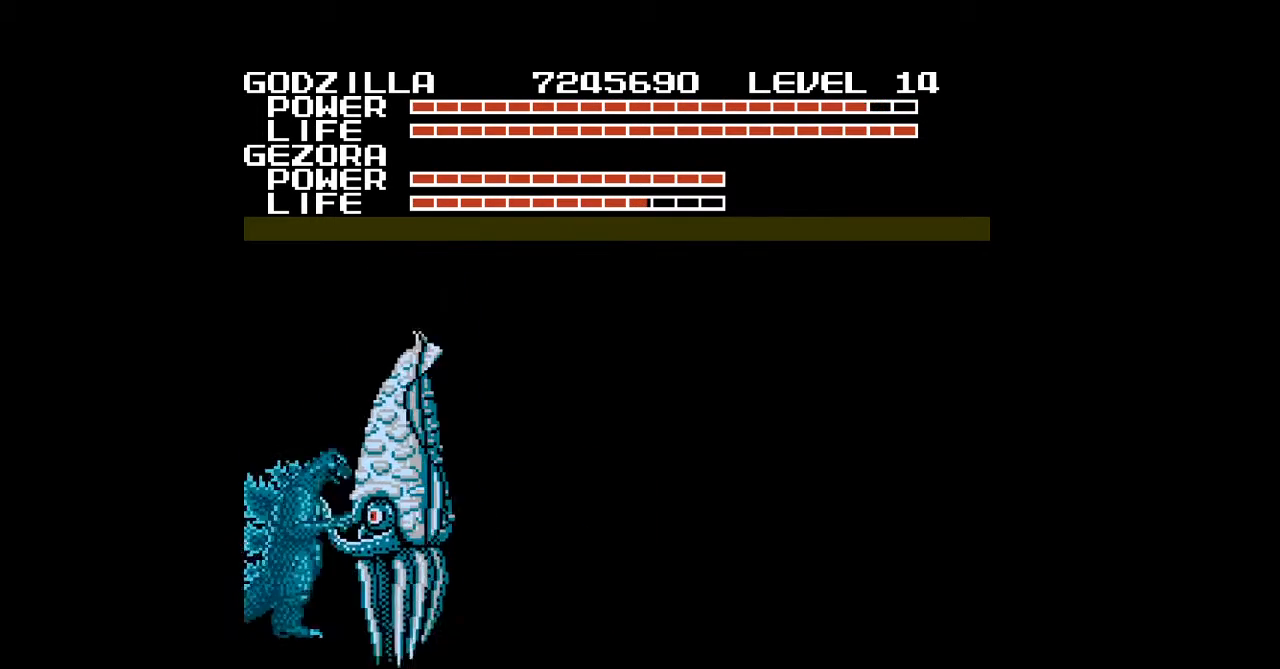
{"buttons": ["DPAD_DOWN", "DPAD_LEFT"], "events": [[33, "B", "down"], [67, "B", "up"], [100, "B", "down"], [167, "B", "up"], [233, "B", "down"], [267, "B", "up"], [300, "B", "down"], [333, "DPAD_LEFT", "up"], [367, "B", "up"], [367, "DPAD_RIGHT", "down"], [433, "DPAD_LEFT", "down"], [433, "DPAD_RIGHT", "up"]]}
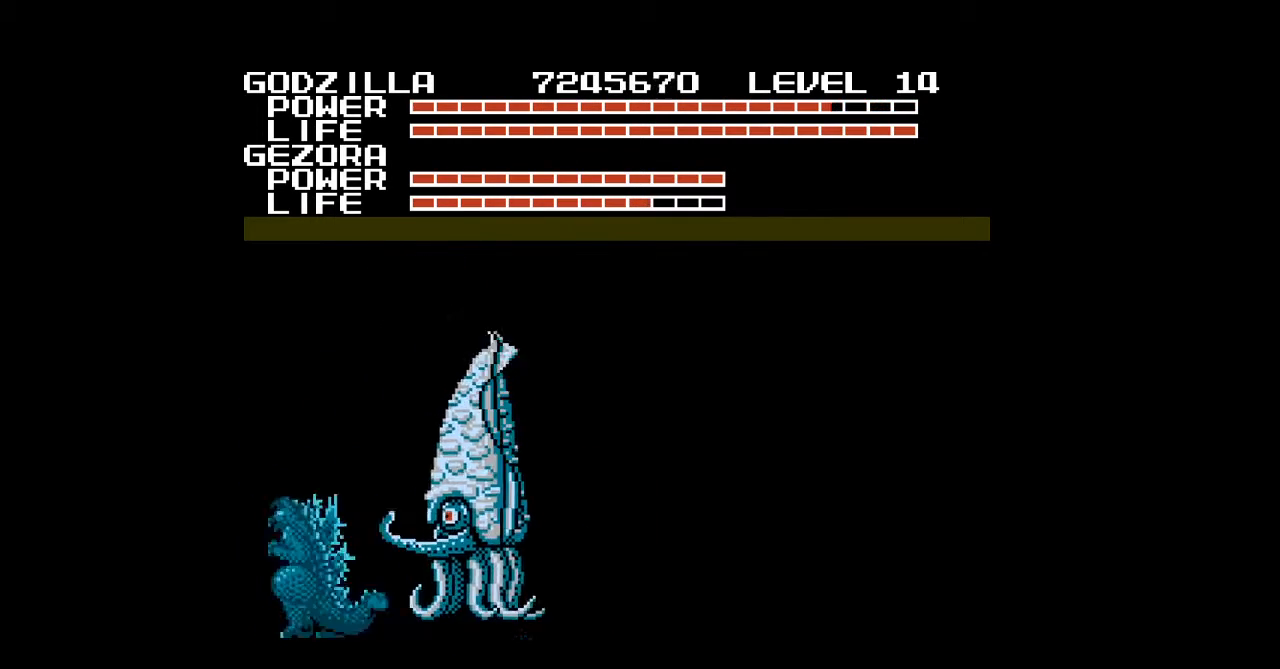
{"buttons": ["DPAD_DOWN", "DPAD_RIGHT"], "events": [[200, "B", "down"], [200, "DPAD_LEFT", "up"], [200, "DPAD_RIGHT", "down"], [233, "B", "up"], [267, "DPAD_RIGHT", "up"], [367, "B", "down"], [400, "B", "up"], [400, "DPAD_RIGHT", "down"]]}
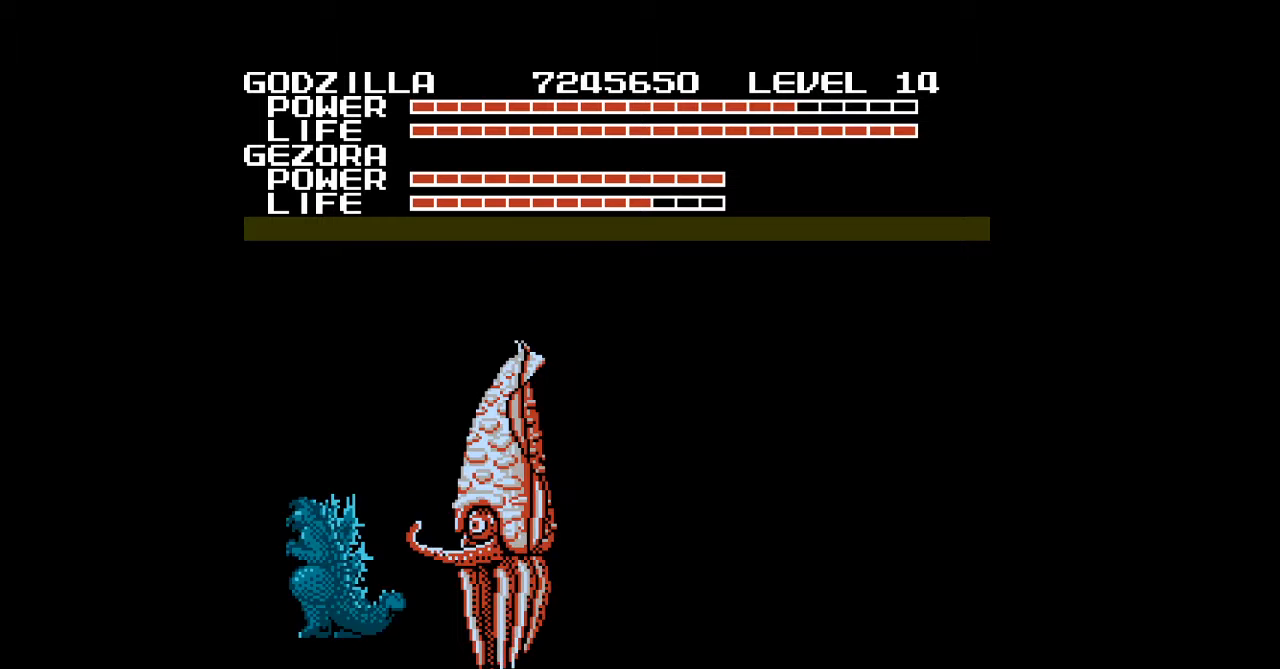
{"buttons": [], "events": [[267, "DPAD_DOWN", "up"], [267, "DPAD_RIGHT", "up"]]}
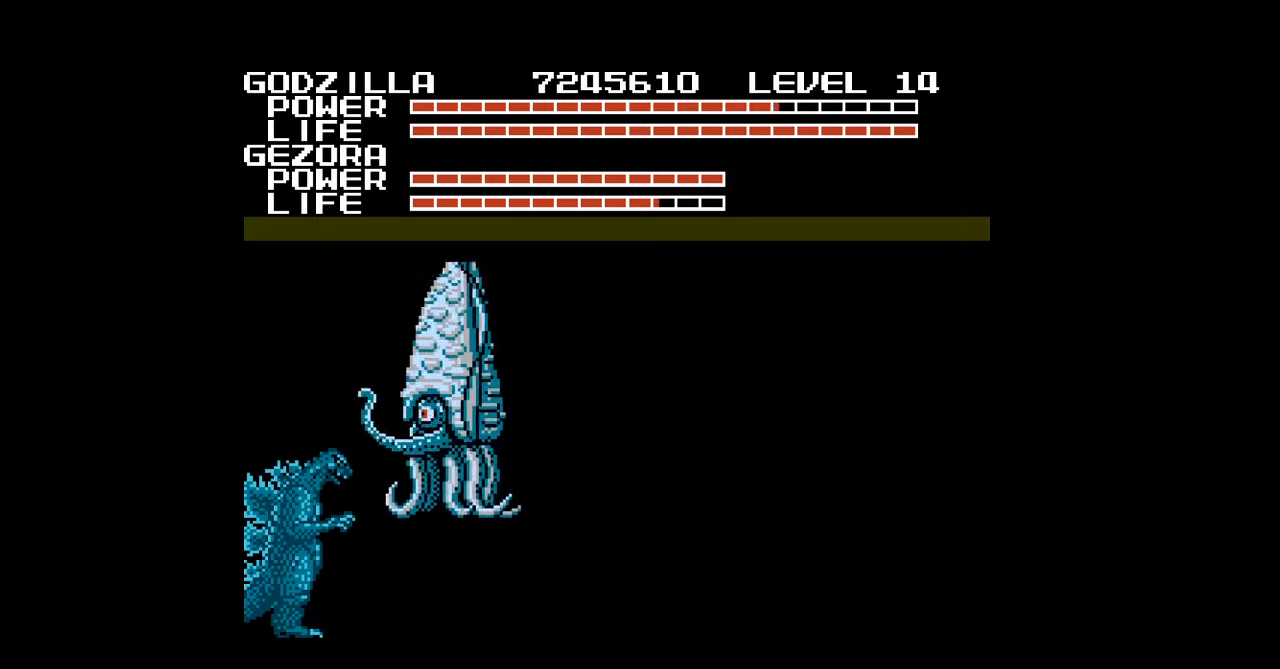
{"buttons": [], "events": []}
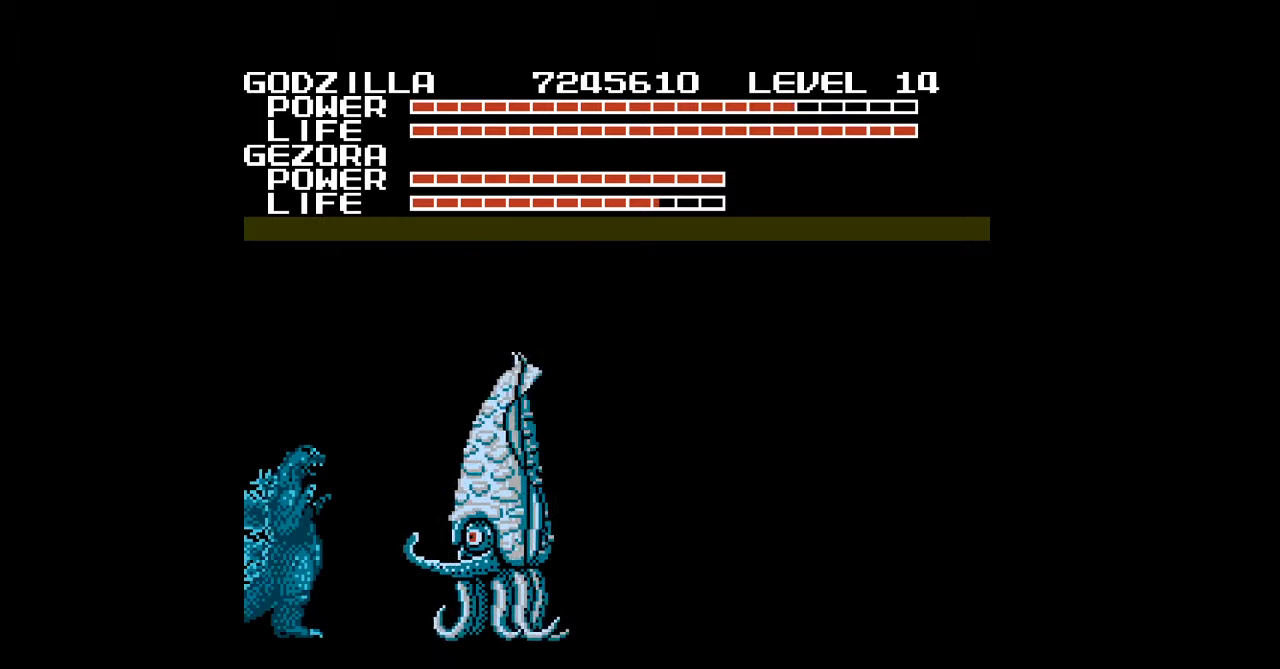
{"buttons": ["DPAD_UP"], "events": [[167, "DPAD_RIGHT", "down"], [300, "DPAD_UP", "down"], [433, "DPAD_RIGHT", "up"]]}
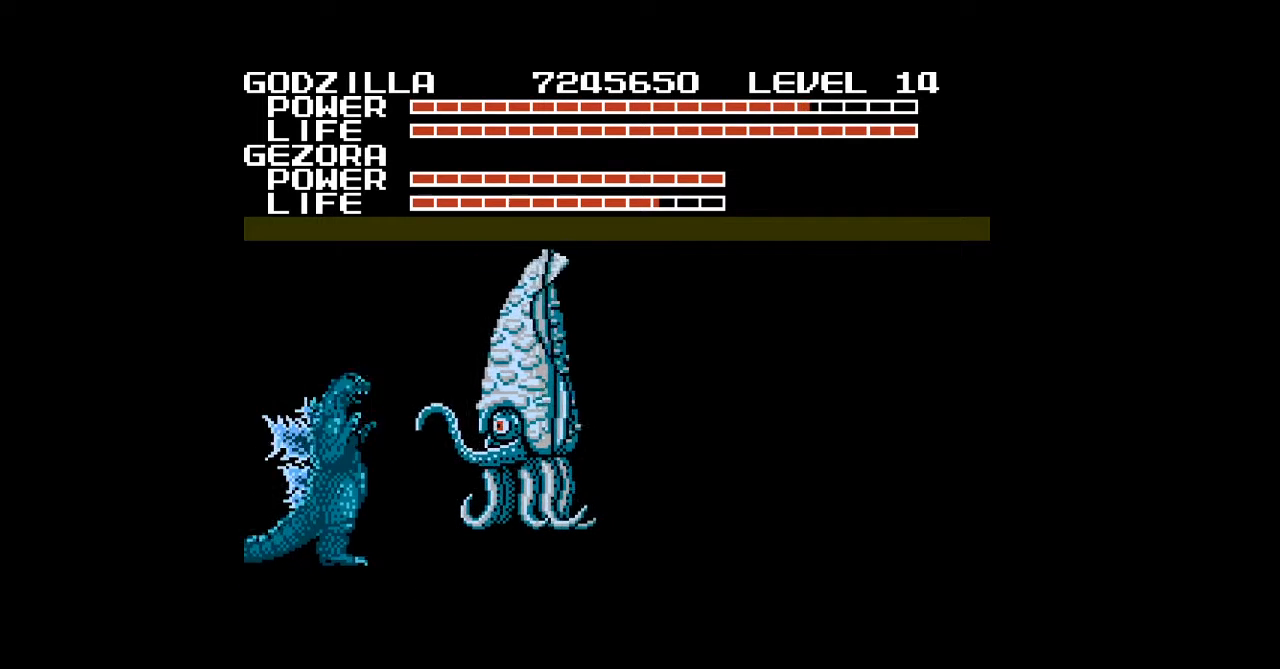
{"buttons": [], "events": [[133, "DPAD_UP", "up"]]}
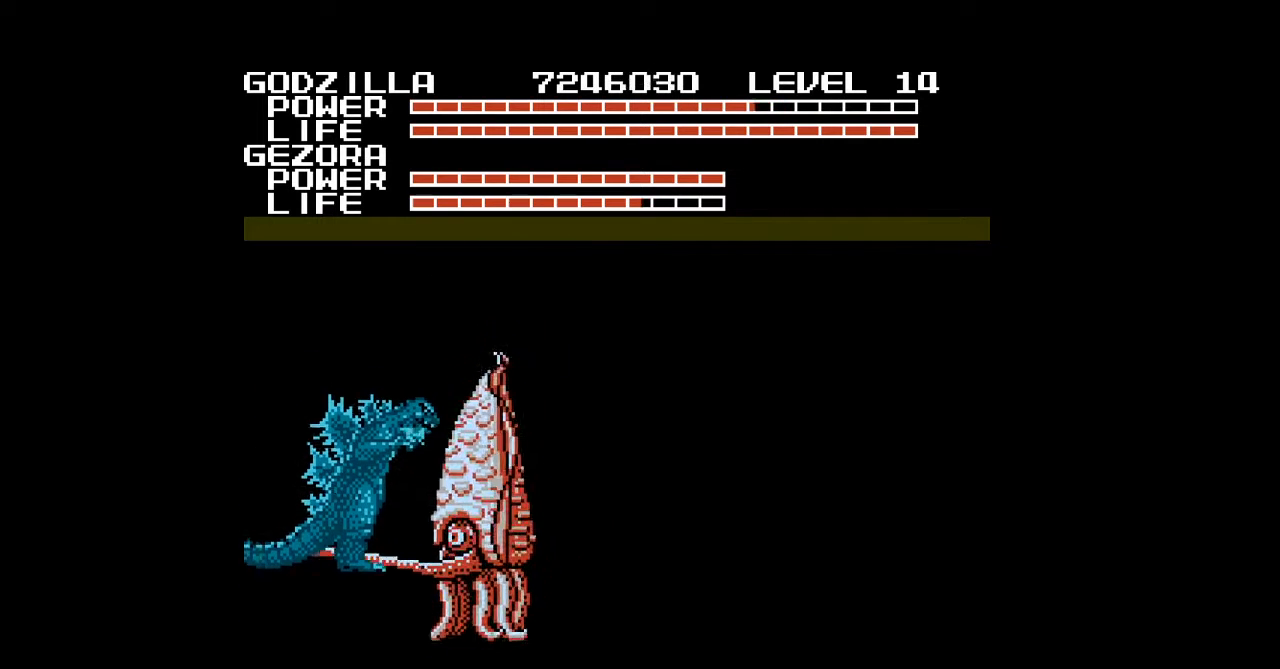
{"buttons": ["DPAD_UP"], "events": [[133, "DPAD_LEFT", "down"], [367, "DPAD_UP", "down"], [400, "DPAD_LEFT", "up"]]}
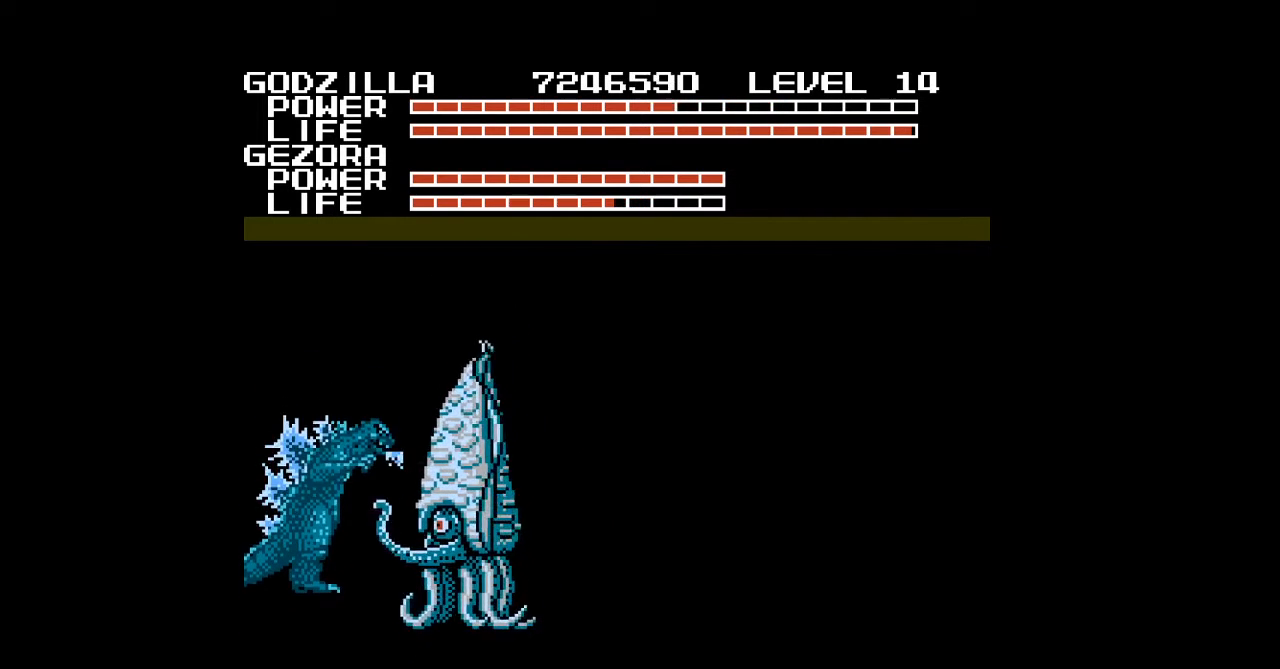
{"buttons": ["DPAD_UP"], "events": []}
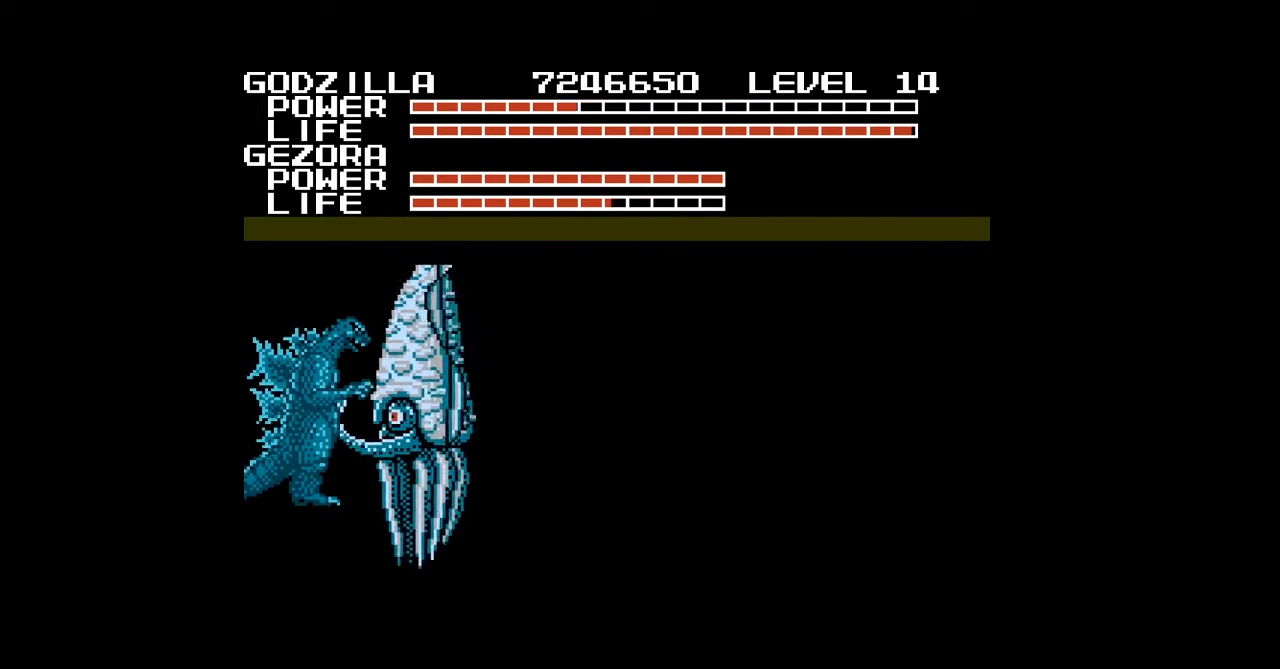
{"buttons": ["DPAD_LEFT"], "events": [[200, "B", "down"], [233, "B", "up"], [267, "B", "down"], [300, "B", "up"], [300, "DPAD_LEFT", "down"], [333, "B", "down"], [367, "B", "up"], [400, "B", "down"], [400, "DPAD_UP", "up"], [433, "B", "up"], [467, "B", "down"], [500, "B", "up"]]}
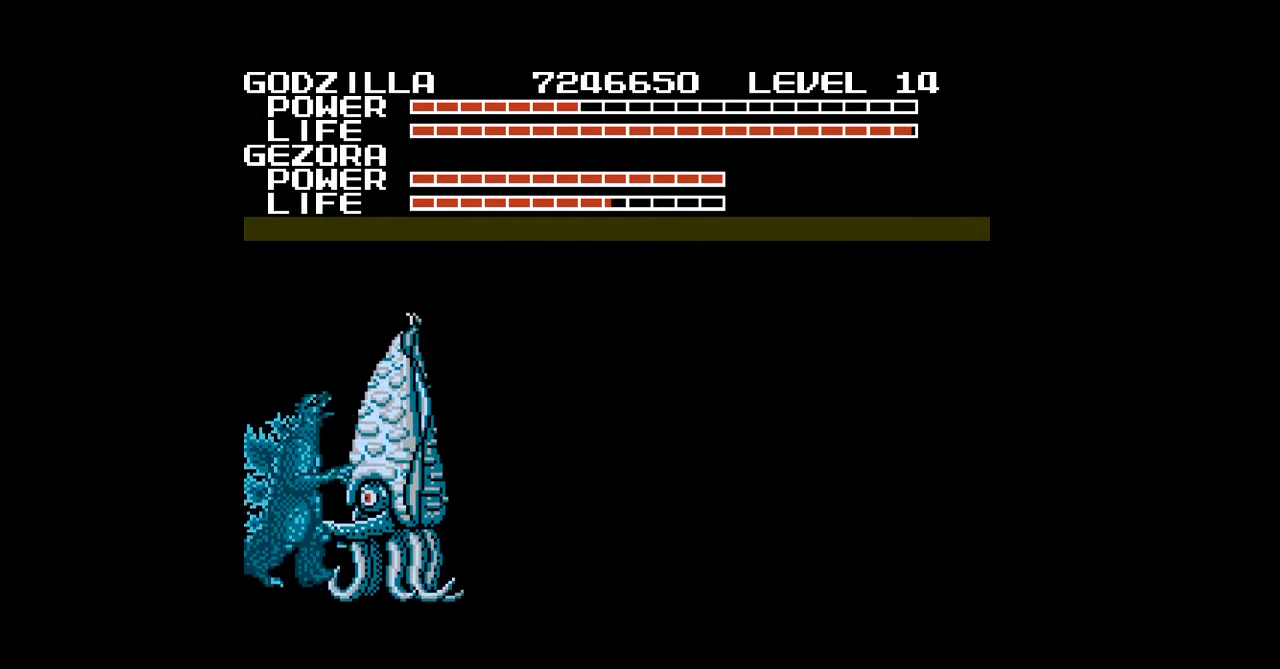
{"buttons": ["B", "DPAD_UP"], "events": [[33, "B", "down"], [67, "B", "up"], [100, "B", "down"], [133, "B", "up"], [167, "B", "down"], [200, "B", "up"], [200, "DPAD_LEFT", "up"], [200, "DPAD_UP", "down"], [233, "B", "down"], [267, "B", "up"], [300, "B", "down"], [333, "B", "up"], [367, "B", "down"], [400, "B", "up"], [433, "B", "down"], [467, "B", "up"], [500, "B", "down"]]}
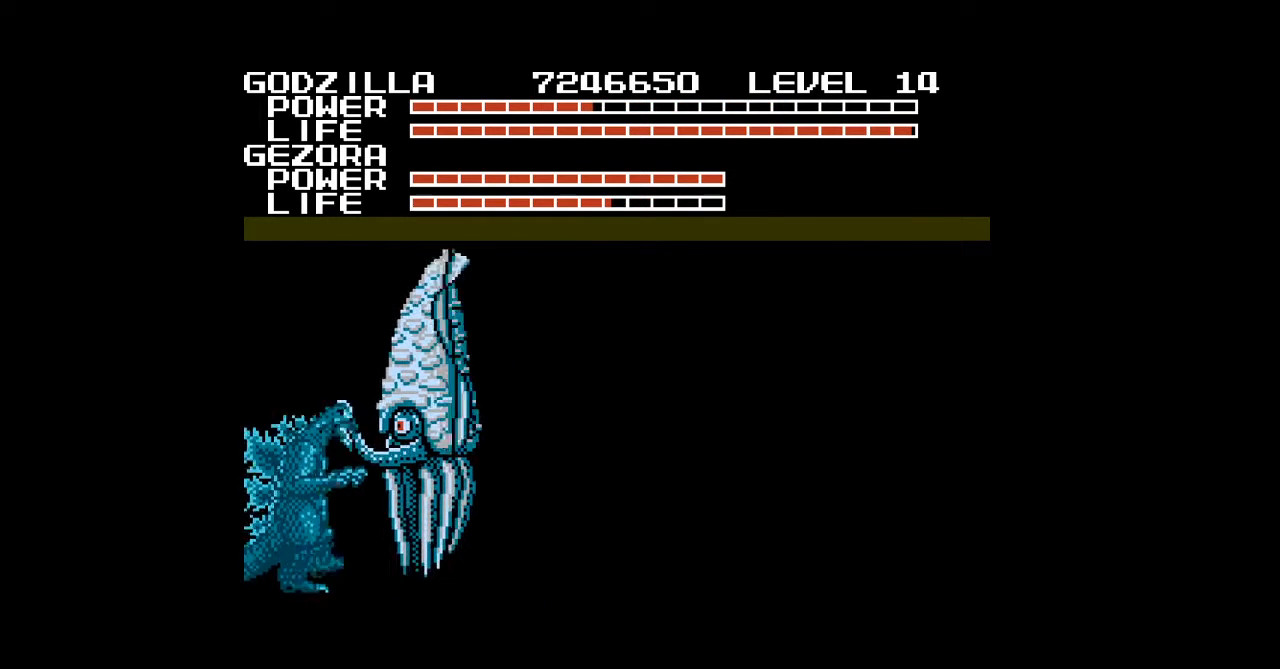
{"buttons": [], "events": [[33, "B", "up"], [67, "B", "down"], [100, "B", "up"], [133, "A", "down"], [133, "B", "down"], [167, "A", "up"], [167, "B", "up"], [200, "A", "down"], [200, "B", "down"], [233, "A", "up"], [233, "B", "up"], [267, "A", "down"], [267, "B", "down"], [300, "A", "up"], [300, "B", "up"], [333, "A", "down"], [333, "B", "down"], [367, "A", "up"], [367, "B", "up"], [400, "A", "down"], [433, "A", "up"], [467, "A", "down"], [500, "A", "up"], [500, "DPAD_UP", "up"]]}
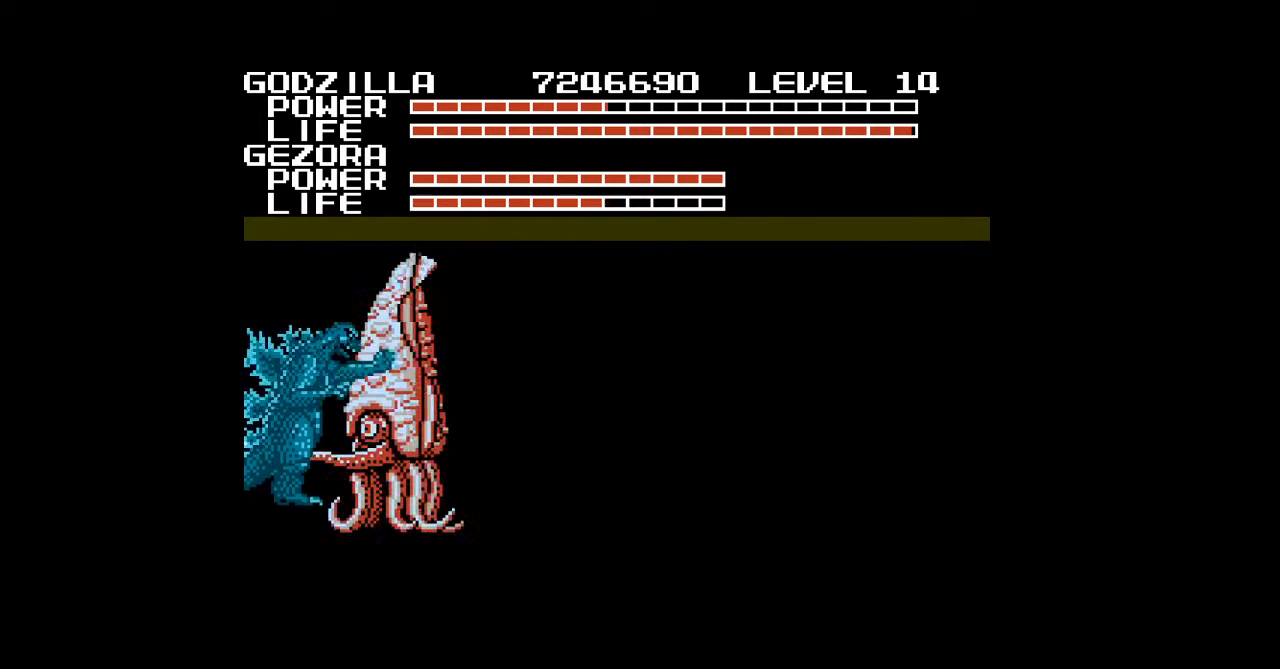
{"buttons": [], "events": [[33, "A", "down"], [67, "A", "up"], [100, "A", "down"], [133, "A", "up"], [167, "A", "down"], [200, "A", "up"], [233, "A", "down"], [267, "A", "up"], [300, "A", "down"], [333, "A", "up"], [367, "A", "down"], [400, "A", "up"]]}
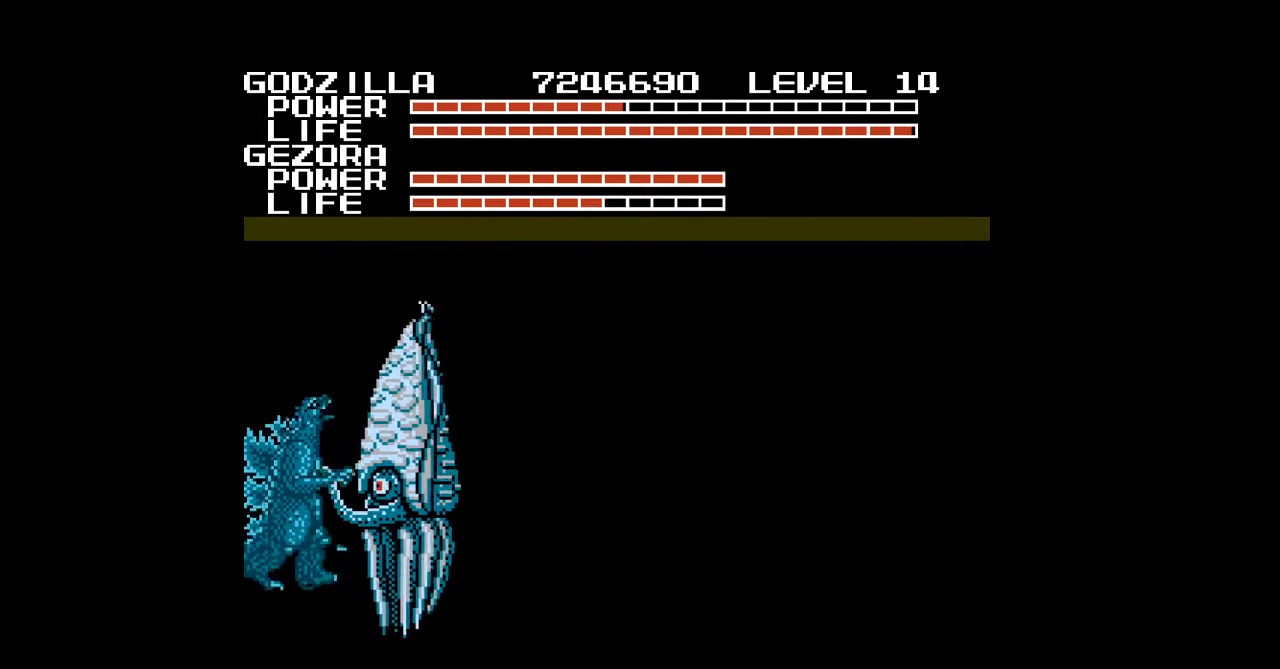
{"buttons": [], "events": []}
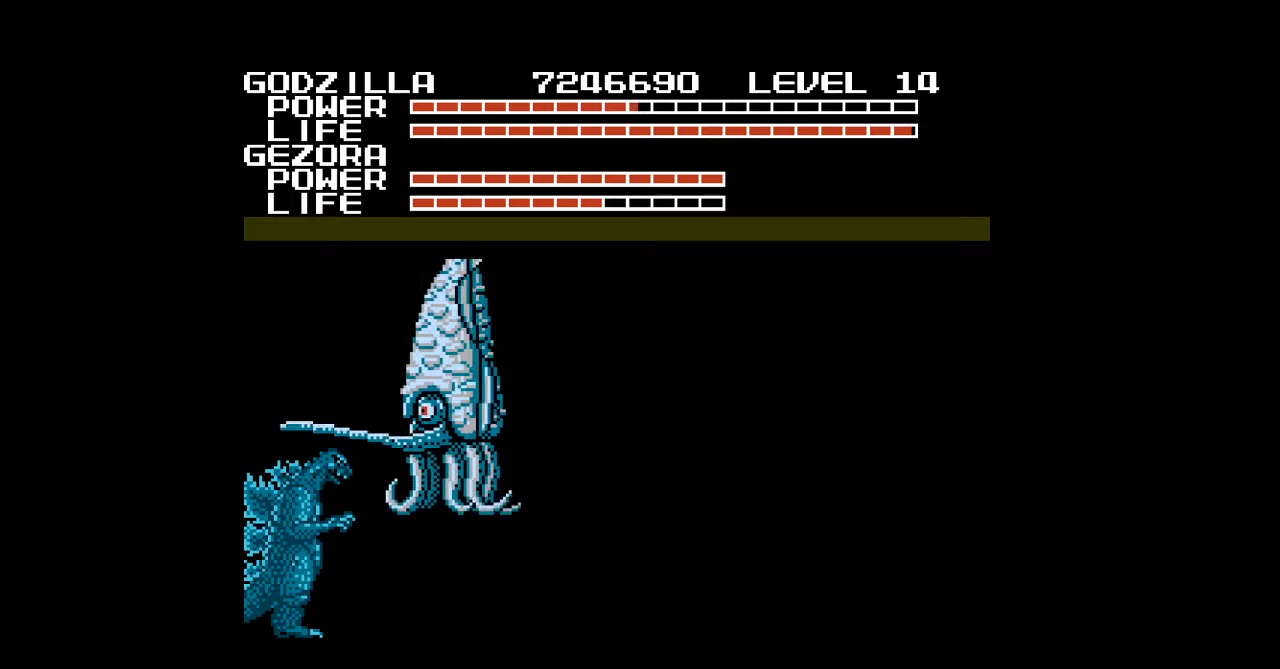
{"buttons": ["DPAD_UP"], "events": [[33, "DPAD_UP", "down"]]}
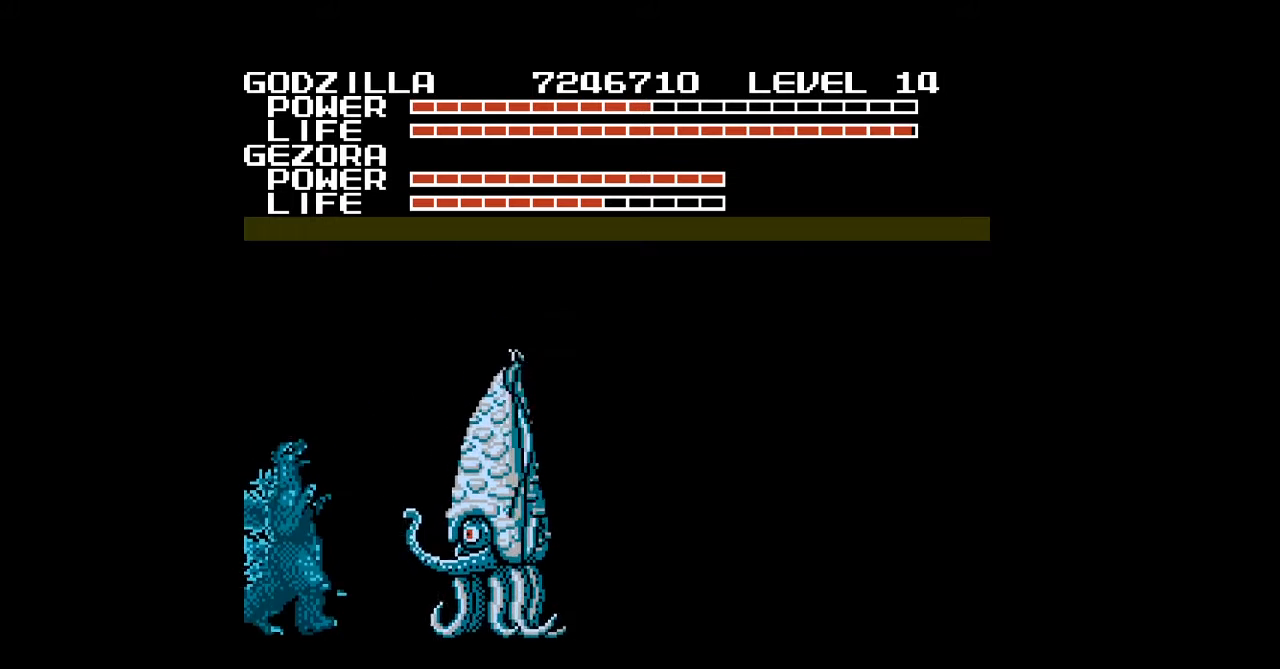
{"buttons": ["DPAD_RIGHT"], "events": [[100, "DPAD_RIGHT", "down"], [133, "B", "down"], [167, "B", "up"], [200, "B", "down"], [233, "B", "up"], [267, "B", "down"], [300, "B", "up"], [333, "B", "down"], [367, "B", "up"], [400, "B", "down"], [433, "B", "up"], [467, "B", "down"], [500, "B", "up"], [500, "DPAD_UP", "up"]]}
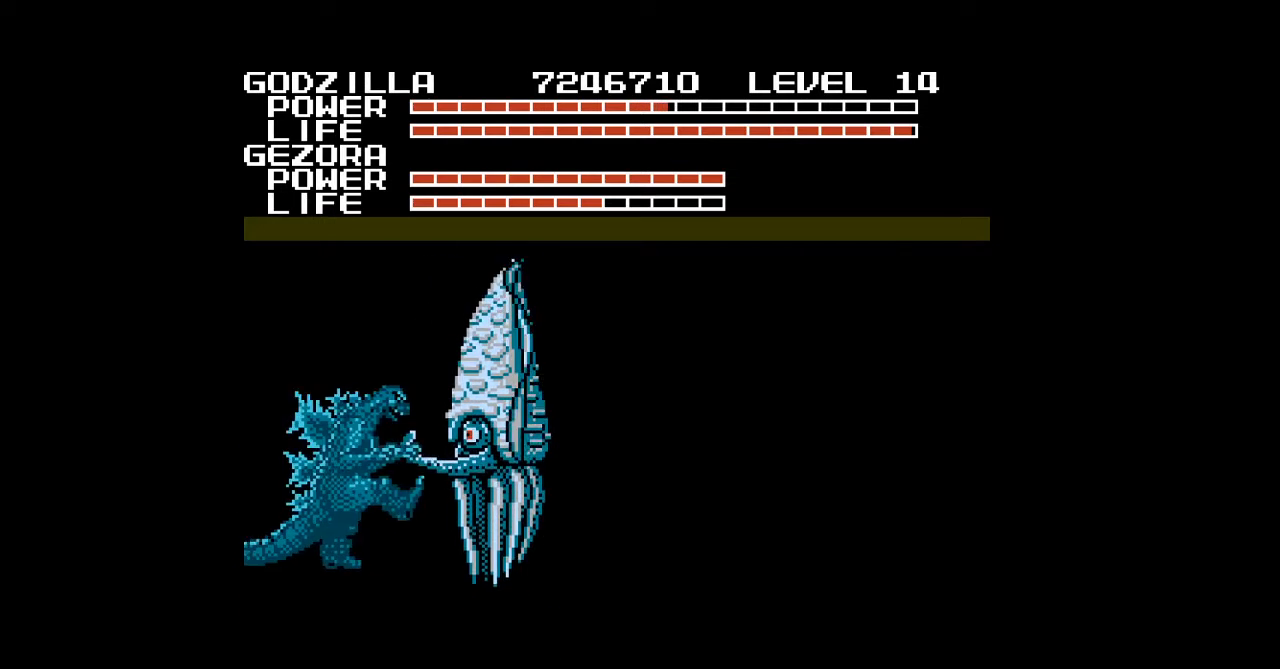
{"buttons": ["B", "DPAD_RIGHT"], "events": [[33, "B", "down"], [33, "DPAD_RIGHT", "up"], [67, "B", "up"], [100, "B", "down"], [133, "B", "up"], [167, "B", "down"], [200, "B", "up"], [233, "B", "down"], [267, "B", "up"], [267, "DPAD_RIGHT", "down"], [300, "B", "down"], [333, "B", "up"], [367, "B", "down"], [400, "B", "up"], [433, "B", "down"], [467, "B", "up"], [500, "B", "down"]]}
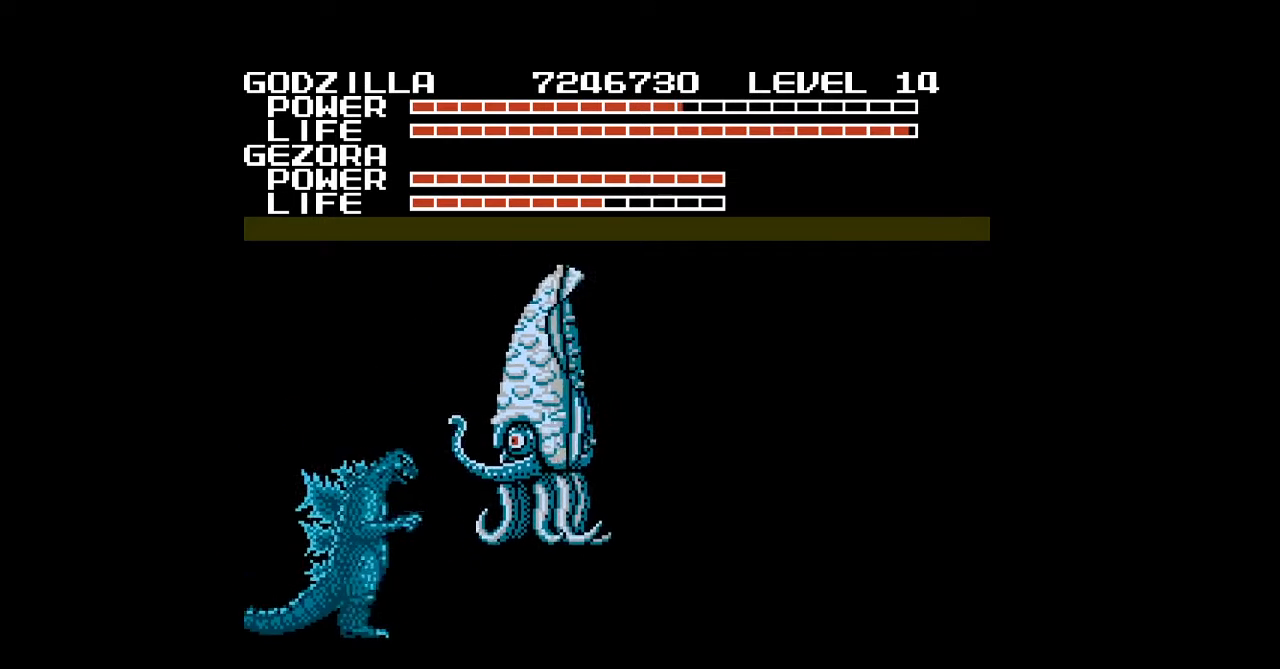
{"buttons": ["DPAD_DOWN", "DPAD_RIGHT"], "events": [[33, "B", "up"], [33, "DPAD_UP", "down"], [67, "B", "down"], [100, "B", "up"], [133, "A", "down"], [133, "B", "down"], [167, "A", "up"], [167, "B", "up"], [200, "A", "down"], [200, "DPAD_RIGHT", "up"], [300, "A", "up"], [300, "DPAD_UP", "up"], [333, "A", "down"], [333, "DPAD_RIGHT", "down"], [367, "A", "up"], [400, "A", "down"], [433, "A", "up"], [467, "A", "down"], [467, "DPAD_DOWN", "down"], [500, "A", "up"]]}
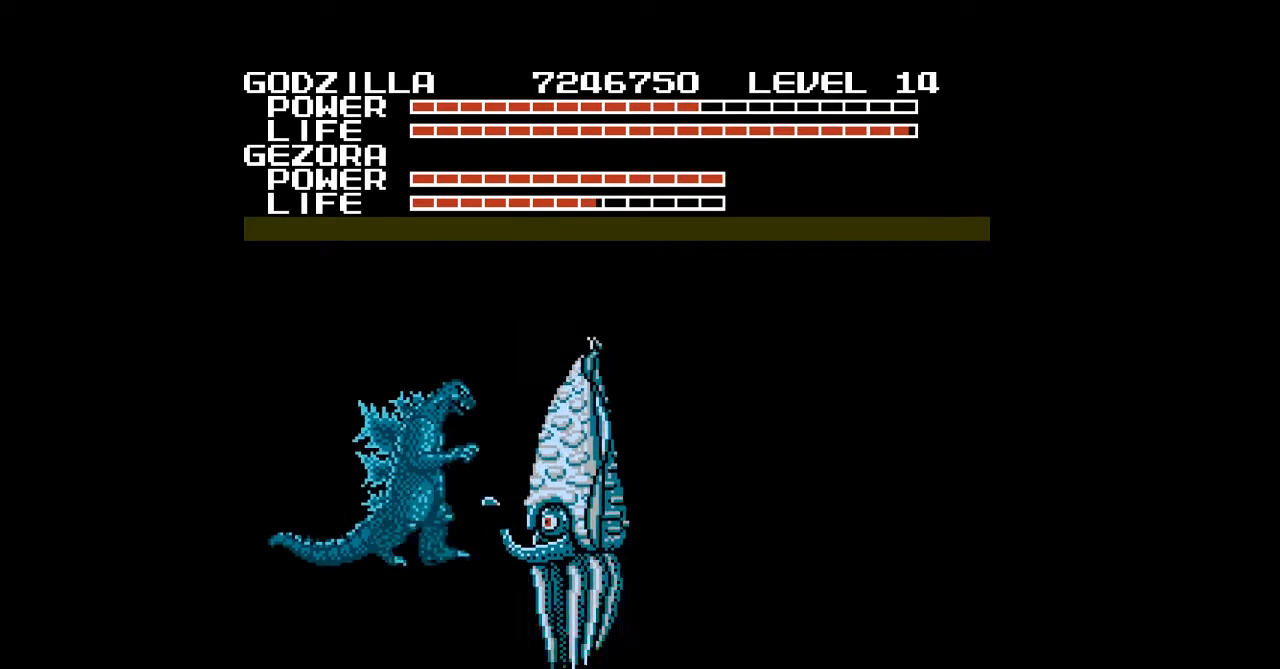
{"buttons": ["B", "DPAD_DOWN", "DPAD_RIGHT"], "events": [[33, "A", "down"], [33, "DPAD_RIGHT", "up"], [67, "A", "up"], [100, "A", "down"], [133, "A", "up"], [233, "B", "down"], [233, "DPAD_LEFT", "down"], [267, "B", "up"], [300, "B", "down"], [333, "B", "up"], [367, "B", "down"], [367, "DPAD_LEFT", "up"], [367, "DPAD_RIGHT", "down"], [400, "B", "up"], [433, "B", "down"], [467, "B", "up"], [500, "B", "down"]]}
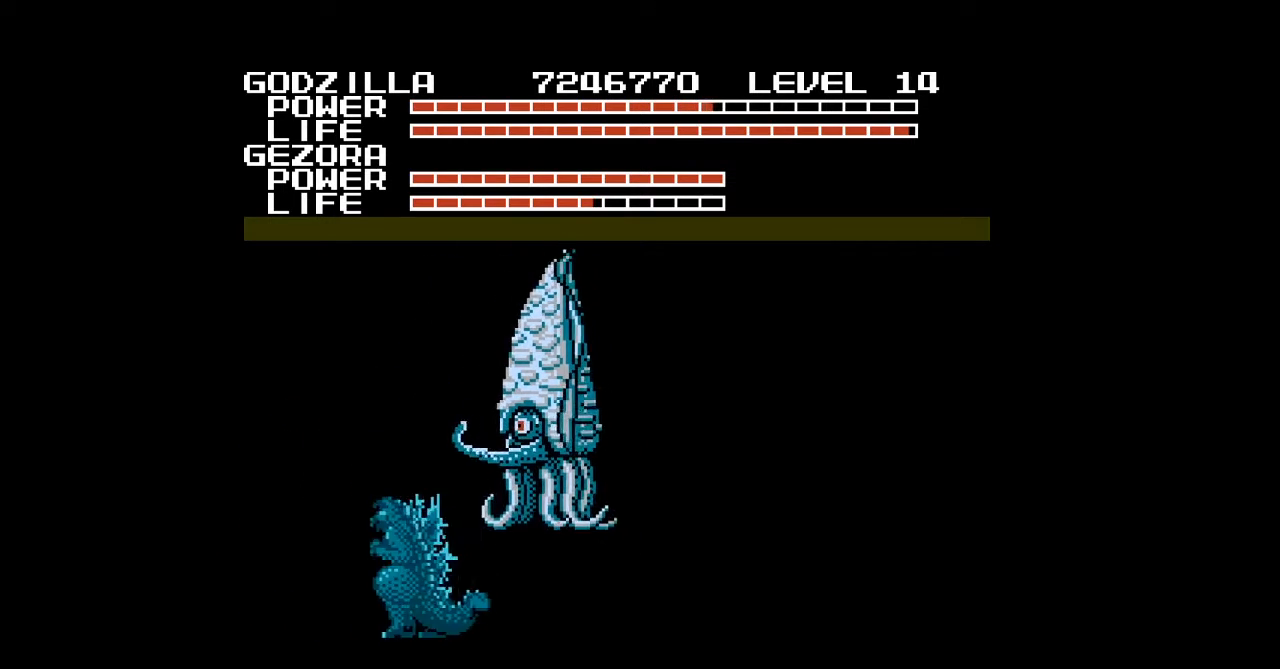
{"buttons": ["DPAD_DOWN", "DPAD_LEFT"], "events": [[33, "B", "up"], [33, "DPAD_RIGHT", "up"], [67, "B", "down"], [67, "DPAD_LEFT", "down"], [100, "B", "up"], [133, "B", "down"], [167, "B", "up"], [200, "B", "down"], [233, "B", "up"], [267, "B", "down"], [300, "B", "up"], [333, "B", "down"], [367, "B", "up"], [400, "B", "down"], [433, "B", "up"], [467, "B", "down"], [500, "B", "up"]]}
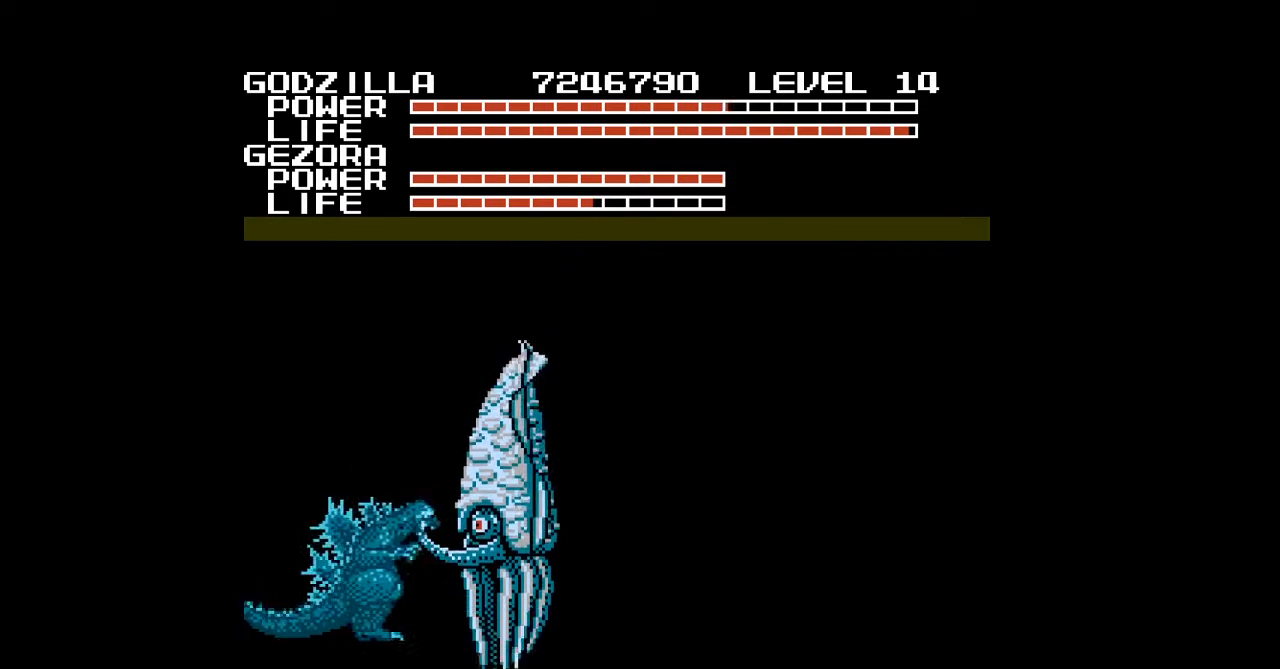
{"buttons": ["B", "DPAD_DOWN"], "events": [[33, "B", "down"], [100, "B", "up"], [233, "B", "down"], [333, "B", "up"], [333, "DPAD_LEFT", "up"], [367, "B", "down"], [400, "B", "up"], [433, "B", "down"], [467, "B", "up"], [500, "B", "down"]]}
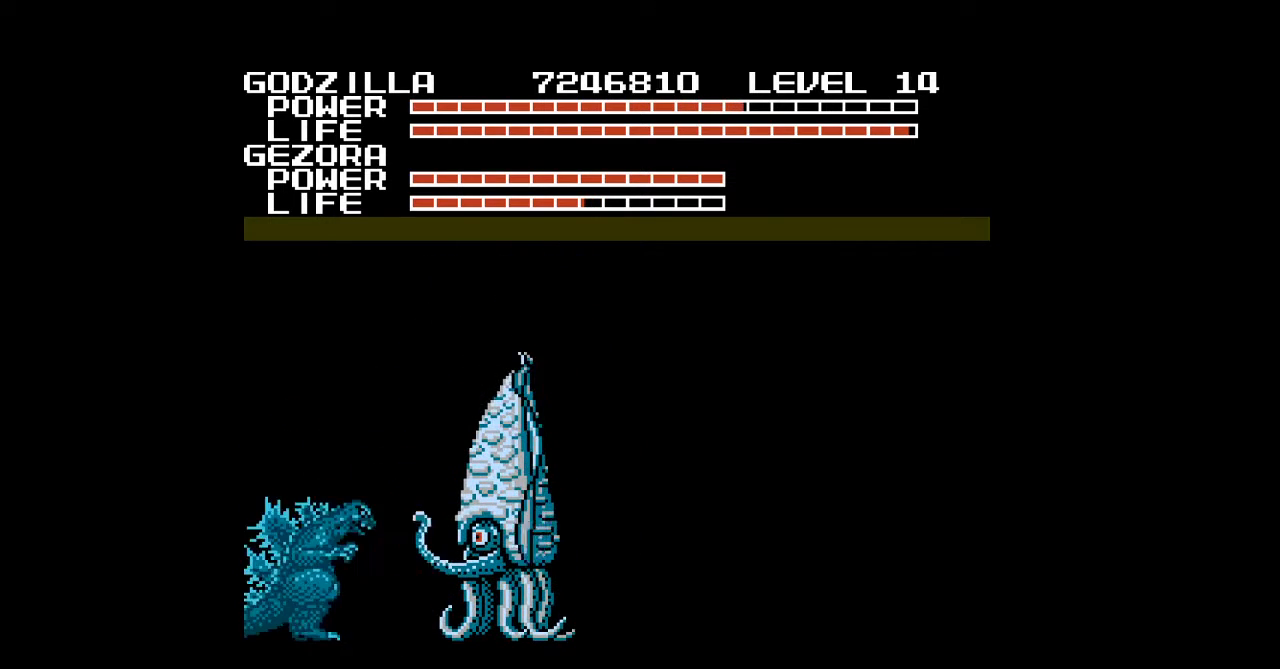
{"buttons": ["B", "DPAD_DOWN", "DPAD_RIGHT"], "events": [[33, "B", "up"], [133, "B", "down"], [167, "B", "up"], [200, "B", "down"], [233, "B", "up"], [333, "B", "down"], [367, "B", "up"], [367, "DPAD_RIGHT", "down"], [400, "B", "down"]]}
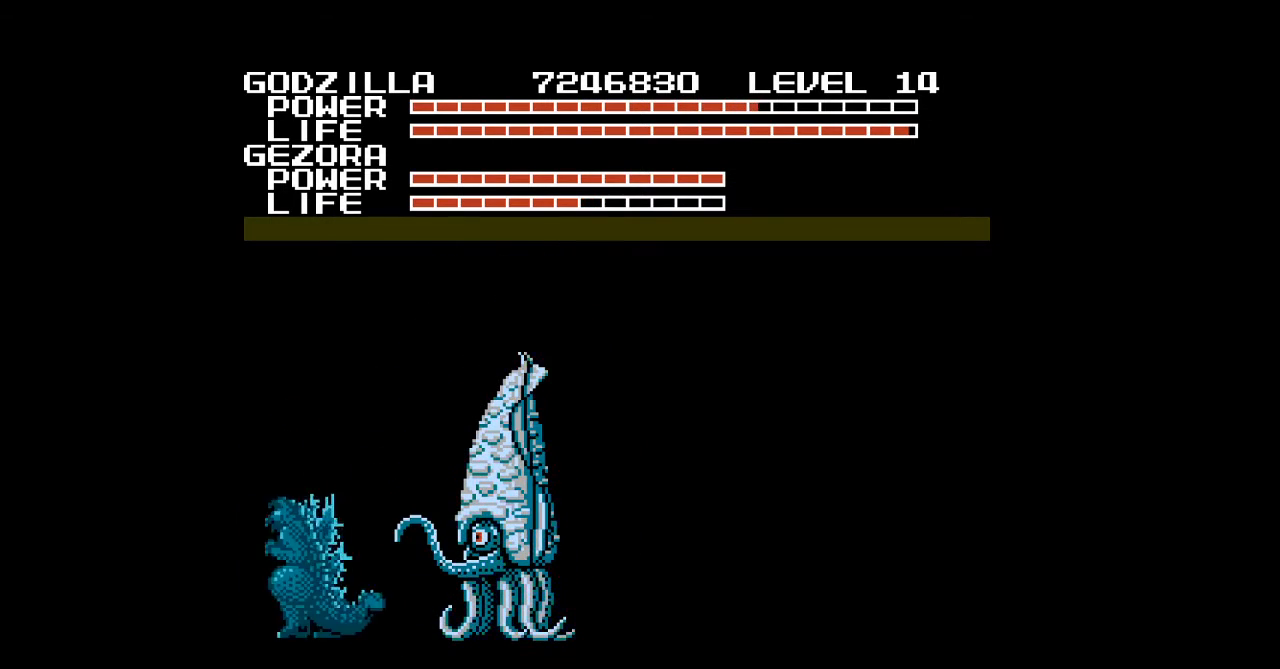
{"buttons": ["DPAD_DOWN"], "events": [[33, "B", "up"], [33, "DPAD_RIGHT", "up"], [133, "B", "down"], [167, "B", "up"], [200, "B", "down"], [233, "B", "up"], [267, "B", "down"], [300, "B", "up"], [333, "B", "down"], [367, "B", "up"], [400, "B", "down"], [433, "B", "up"]]}